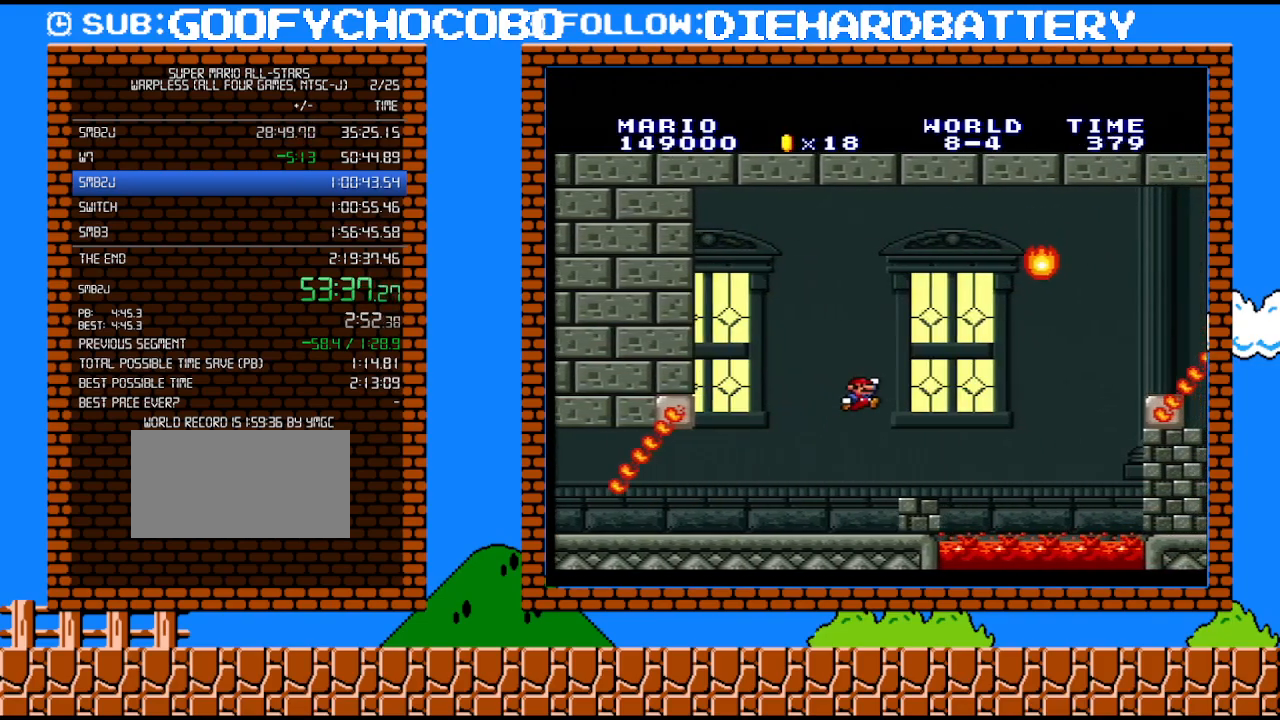
Gameplay with a controller (Nintendo layout); each line is a JSON object with the inputs held at the frame after it. "events" lists button and stick changes between this image and that frame as [ms after this image, input, new state], when the widget could be followed in between. Not read: HOME L3 R3.
{"buttons": ["B", "Y", "DPAD_RIGHT"], "events": [[333, "B", "down"]]}
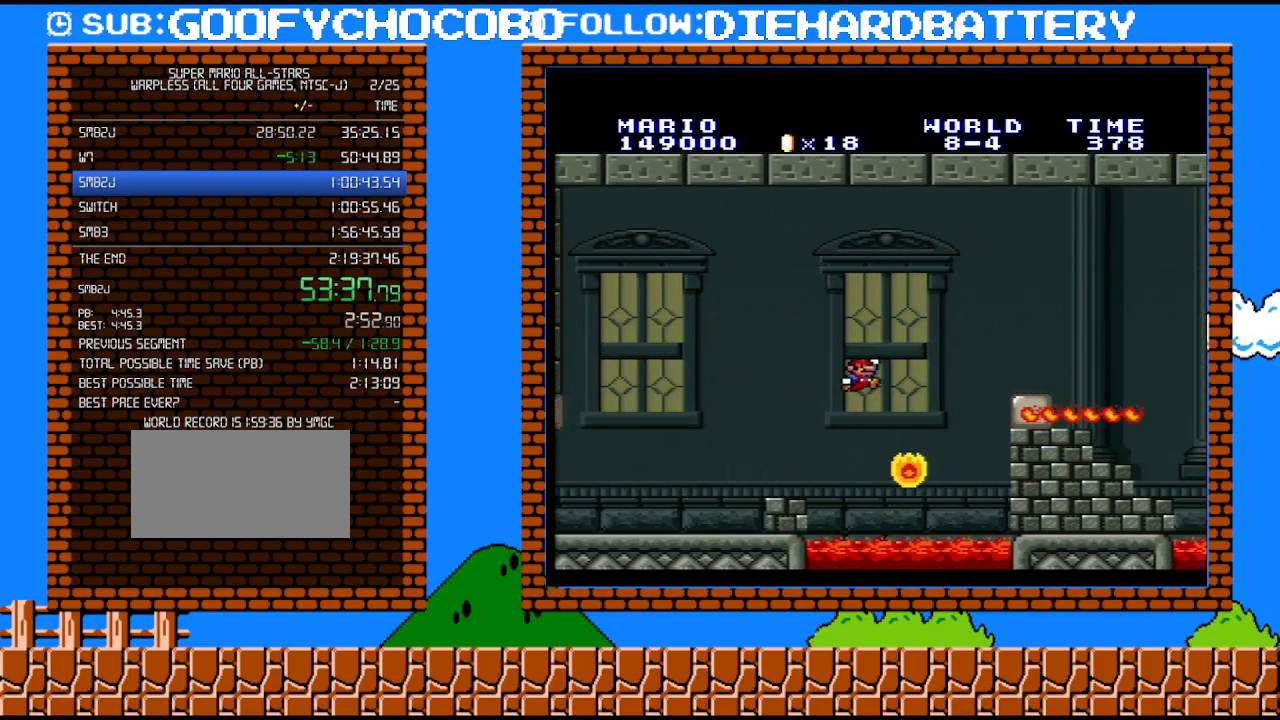
{"buttons": ["B", "Y", "DPAD_RIGHT"], "events": [[217, "B", "up"], [500, "B", "down"]]}
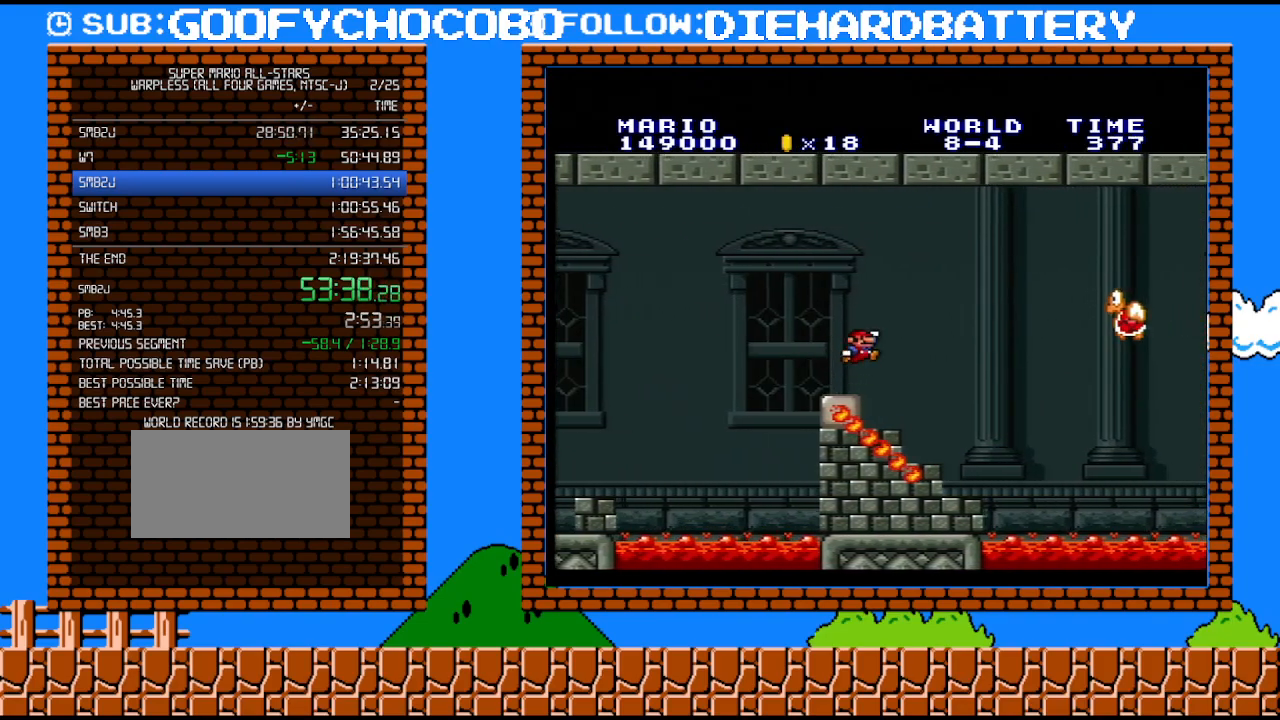
{"buttons": ["Y", "DPAD_LEFT"], "events": [[333, "B", "up"], [433, "DPAD_LEFT", "down"], [433, "DPAD_RIGHT", "up"]]}
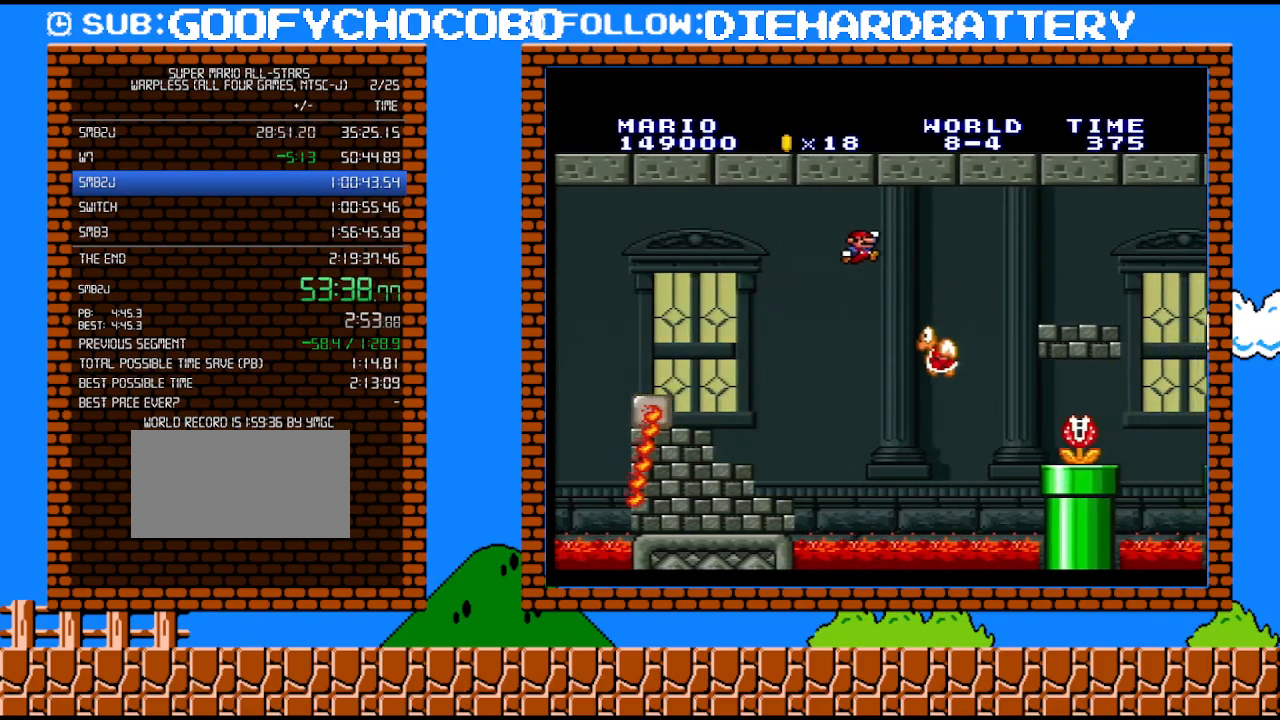
{"buttons": [], "events": [[250, "B", "down"], [350, "B", "up"], [350, "Y", "up"], [500, "DPAD_LEFT", "up"]]}
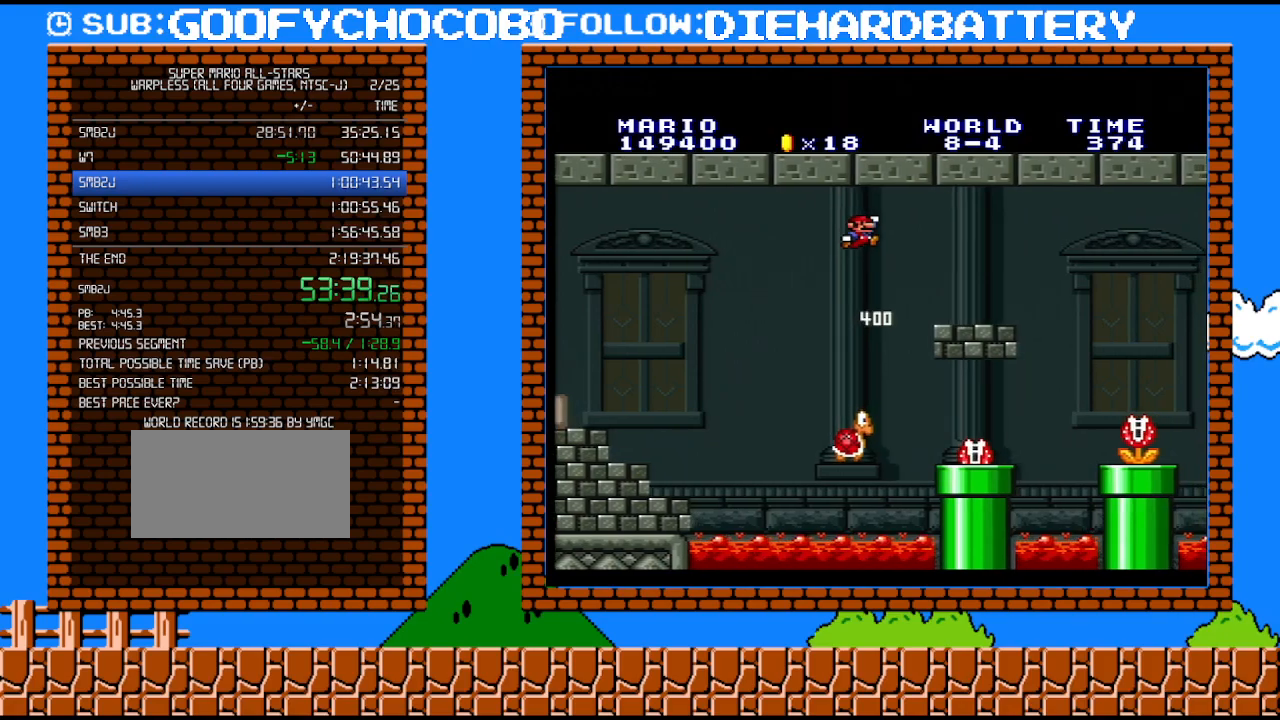
{"buttons": ["DPAD_DOWN"], "events": [[100, "DPAD_RIGHT", "down"], [100, "DPAD_UP", "down"], [117, "DPAD_UP", "up"], [150, "Y", "down"], [433, "DPAD_DOWN", "down"], [433, "DPAD_RIGHT", "up"], [467, "Y", "up"]]}
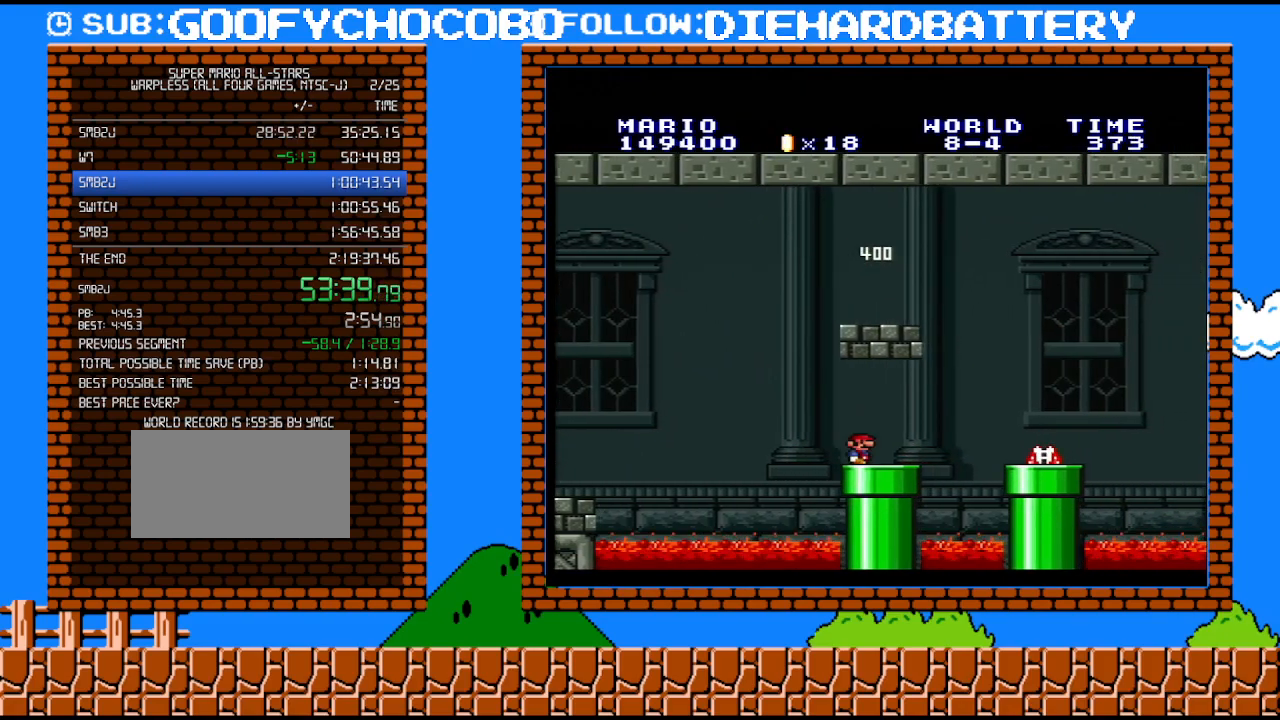
{"buttons": [], "events": [[433, "DPAD_DOWN", "up"]]}
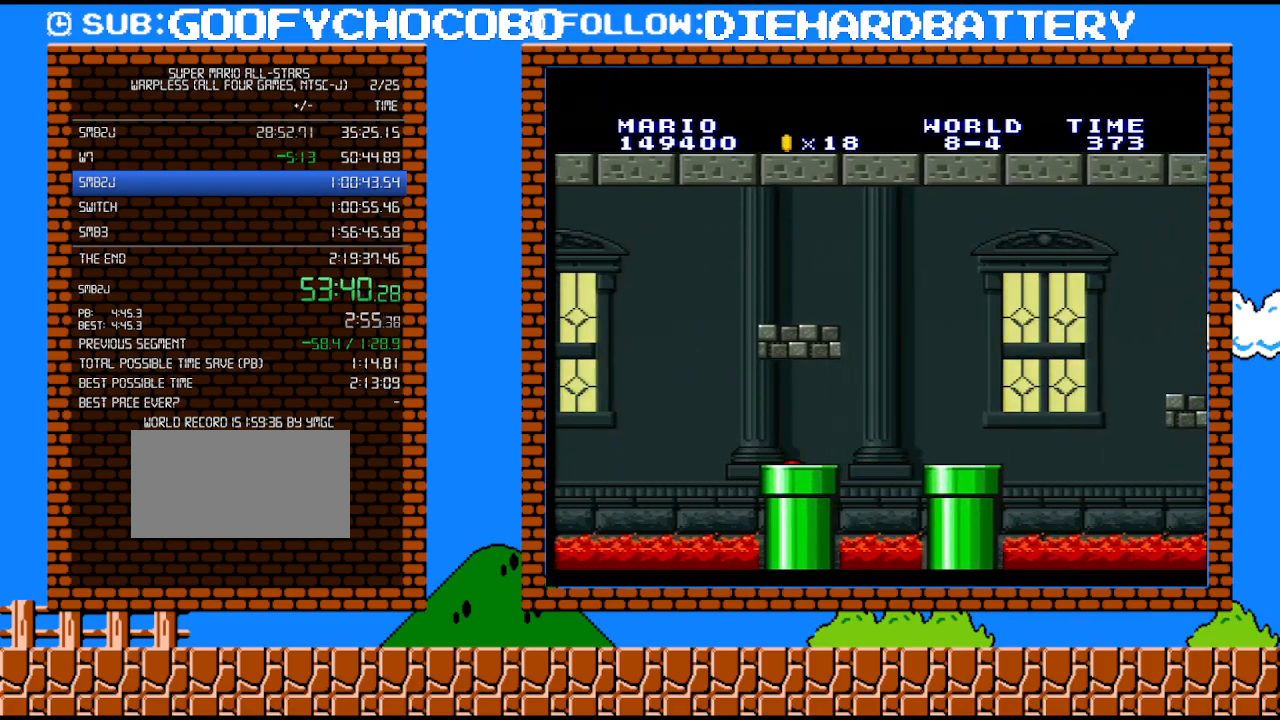
{"buttons": [], "events": []}
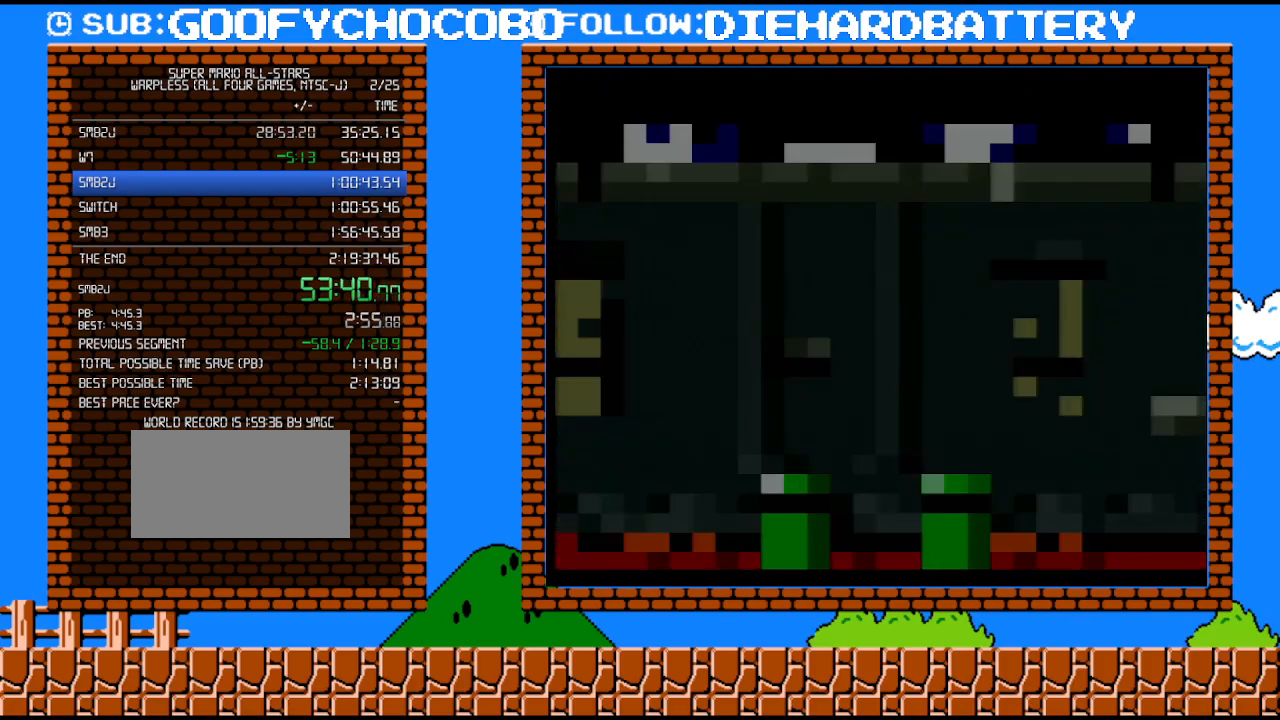
{"buttons": [], "events": []}
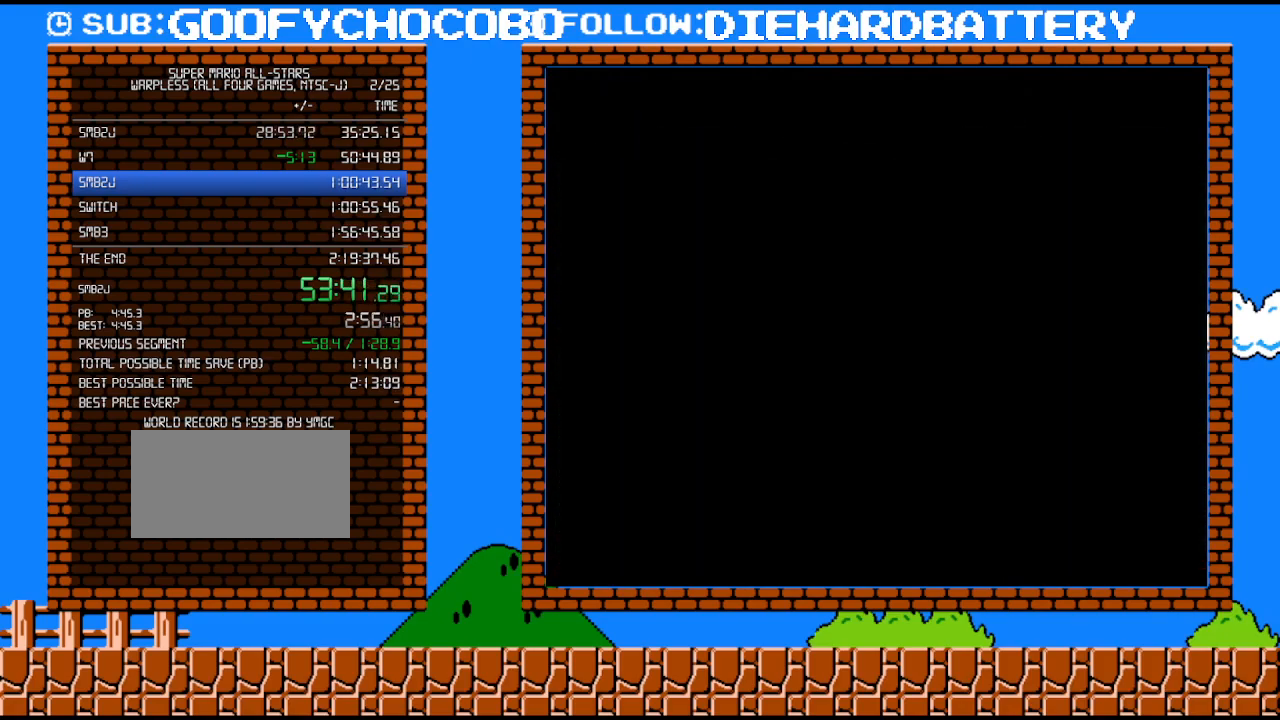
{"buttons": ["B"], "events": [[433, "B", "down"]]}
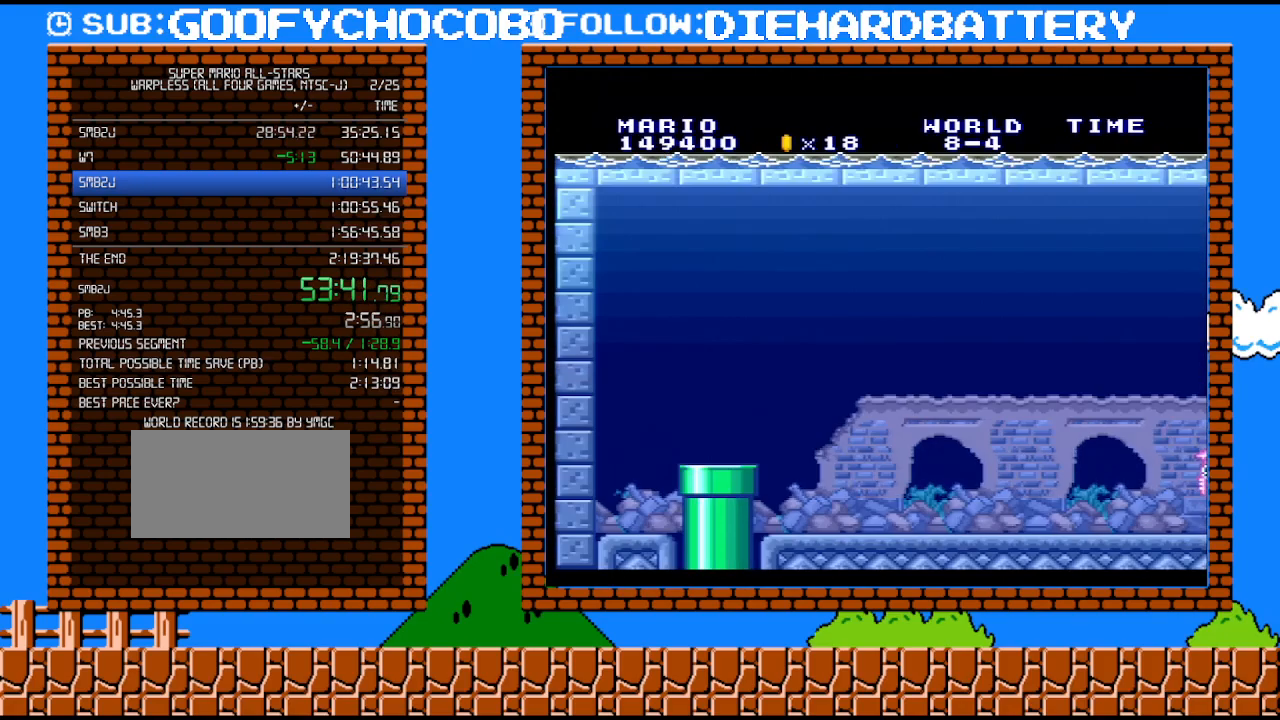
{"buttons": ["DPAD_RIGHT"], "events": [[67, "B", "up"], [117, "B", "down"], [183, "B", "up"], [183, "DPAD_RIGHT", "down"], [250, "B", "down"], [317, "B", "up"], [367, "B", "down"], [433, "B", "up"]]}
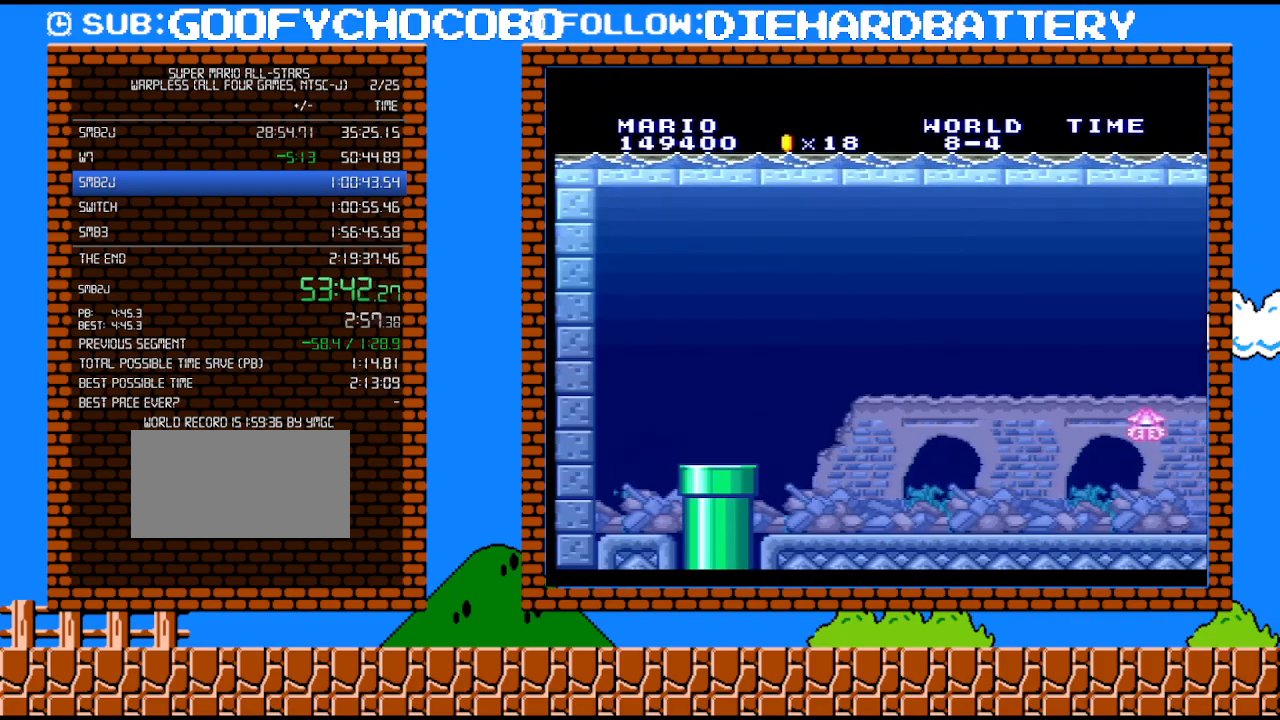
{"buttons": ["DPAD_RIGHT"], "events": [[33, "B", "down"], [83, "B", "up"], [283, "B", "down"], [333, "B", "up"], [400, "B", "down"], [467, "B", "up"]]}
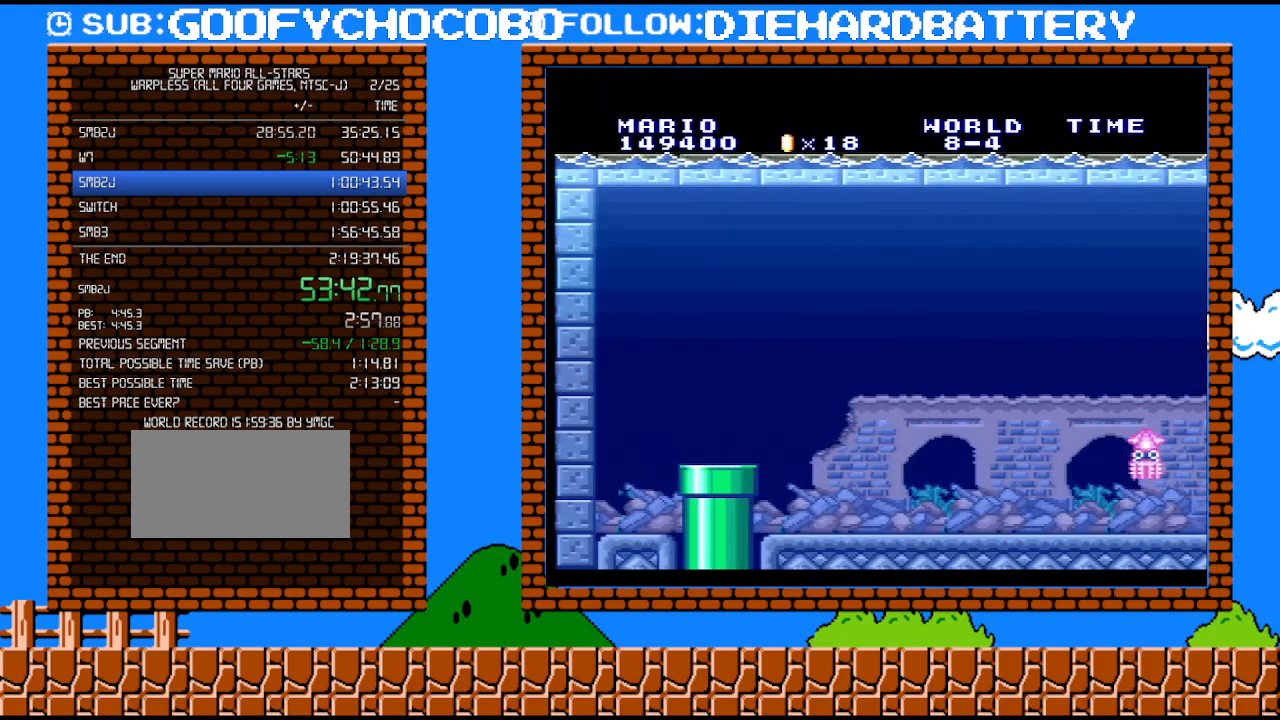
{"buttons": ["DPAD_RIGHT"], "events": [[67, "B", "down"], [117, "B", "up"], [183, "B", "down"], [250, "B", "up"], [317, "B", "down"], [367, "B", "up"], [433, "B", "down"], [500, "B", "up"]]}
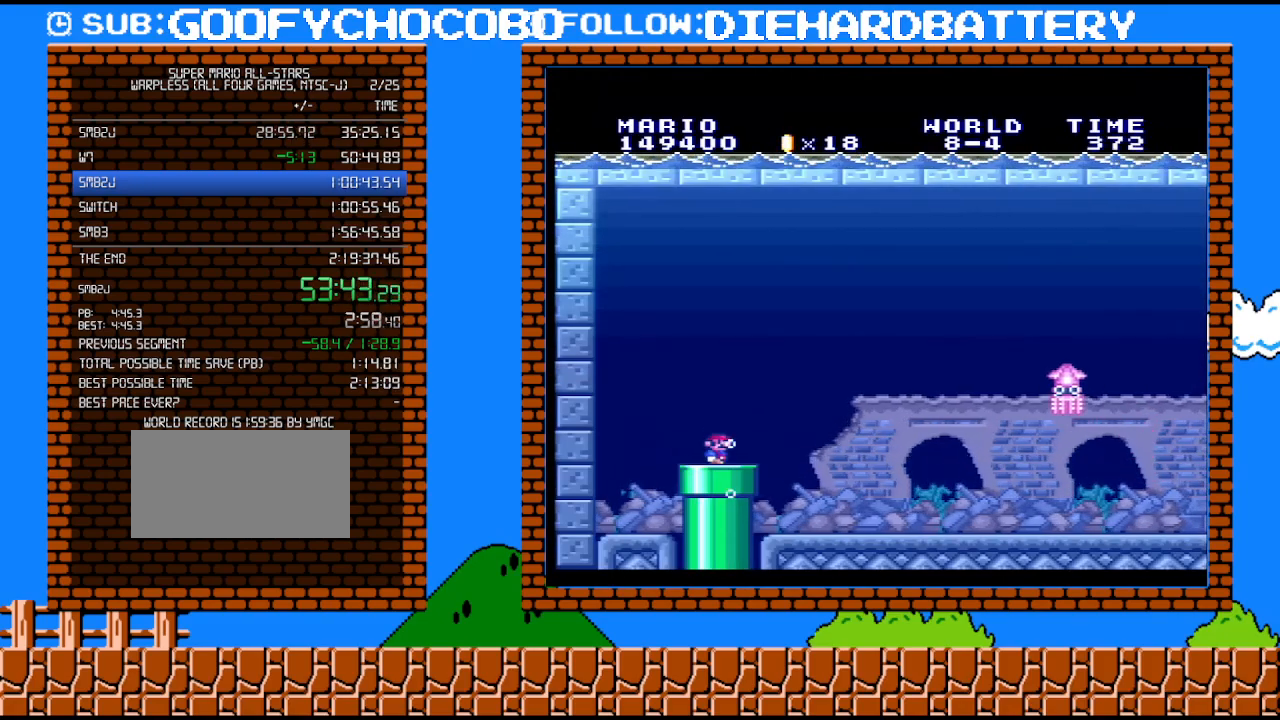
{"buttons": ["B", "DPAD_RIGHT"], "events": [[67, "B", "down"], [150, "B", "up"], [217, "B", "down"], [283, "B", "up"], [350, "B", "down"], [400, "B", "up"], [467, "B", "down"]]}
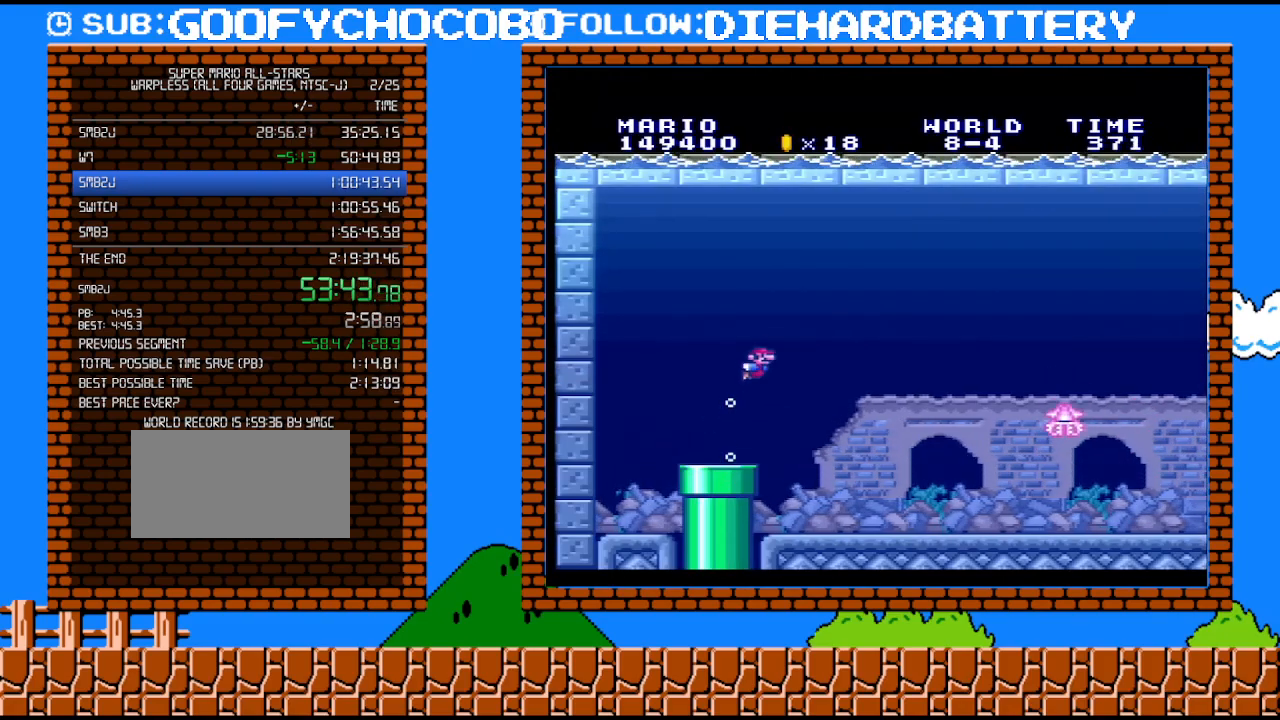
{"buttons": ["DPAD_RIGHT"], "events": [[67, "B", "up"], [117, "B", "down"], [183, "B", "up"], [250, "B", "down"], [333, "B", "up"], [400, "B", "down"], [467, "B", "up"]]}
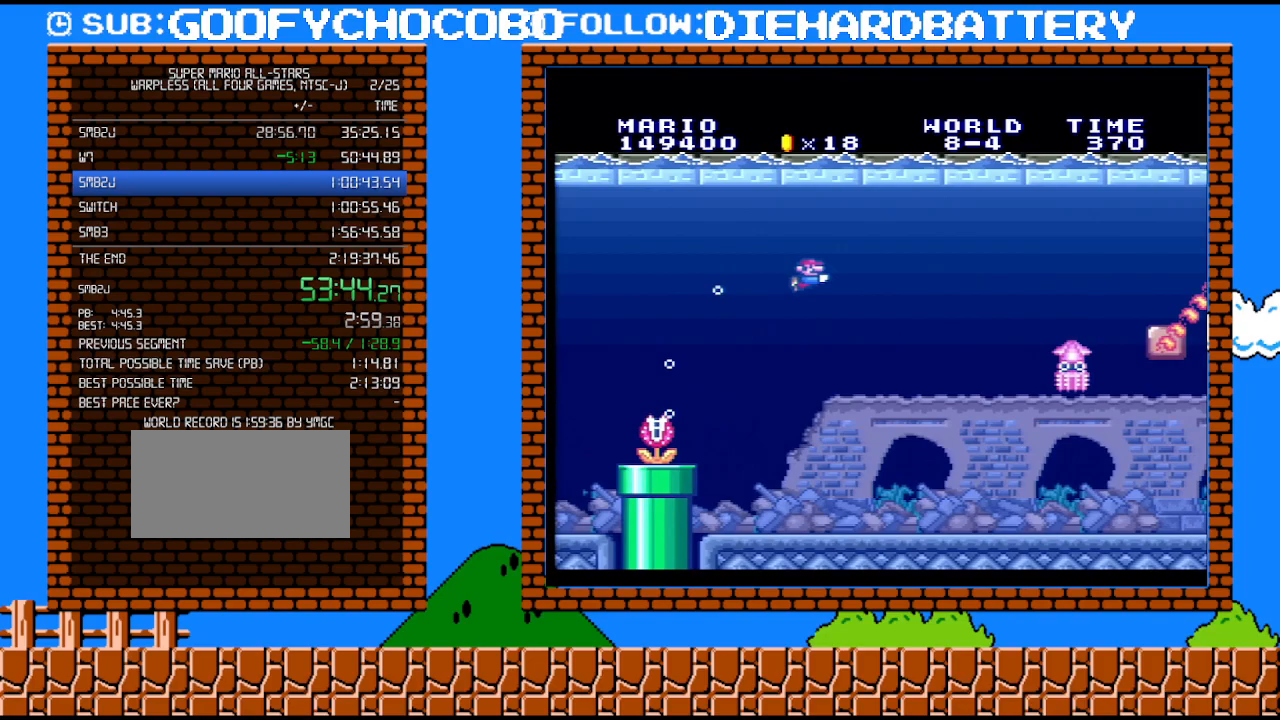
{"buttons": ["DPAD_LEFT"], "events": [[33, "B", "down"], [117, "B", "up"], [283, "DPAD_RIGHT", "up"], [300, "DPAD_LEFT", "down"]]}
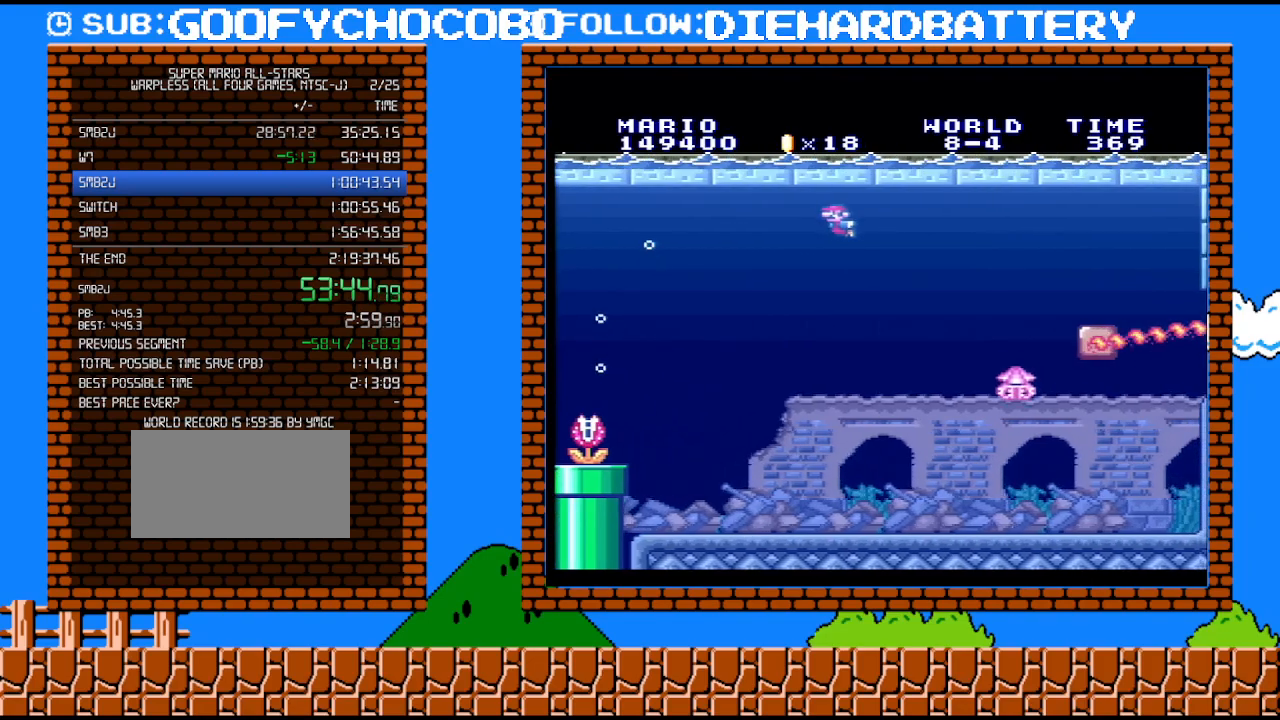
{"buttons": [], "events": [[250, "DPAD_LEFT", "up"]]}
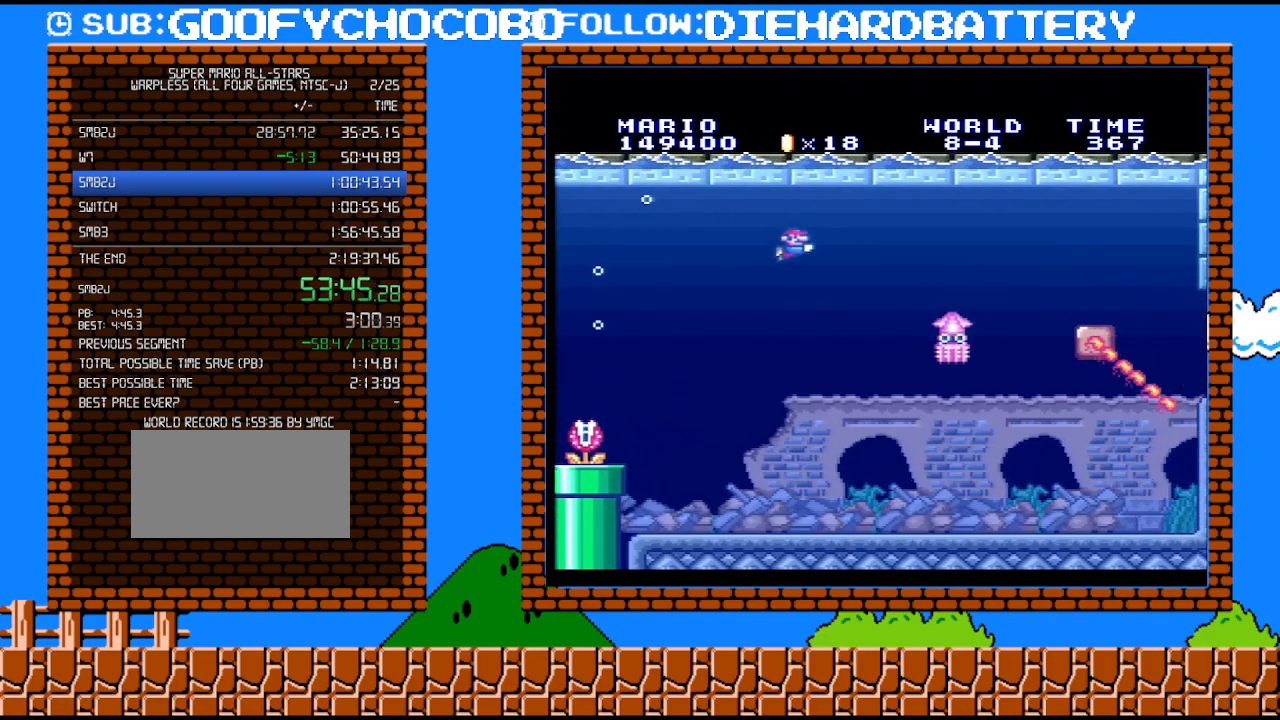
{"buttons": ["DPAD_RIGHT"], "events": [[33, "DPAD_RIGHT", "down"]]}
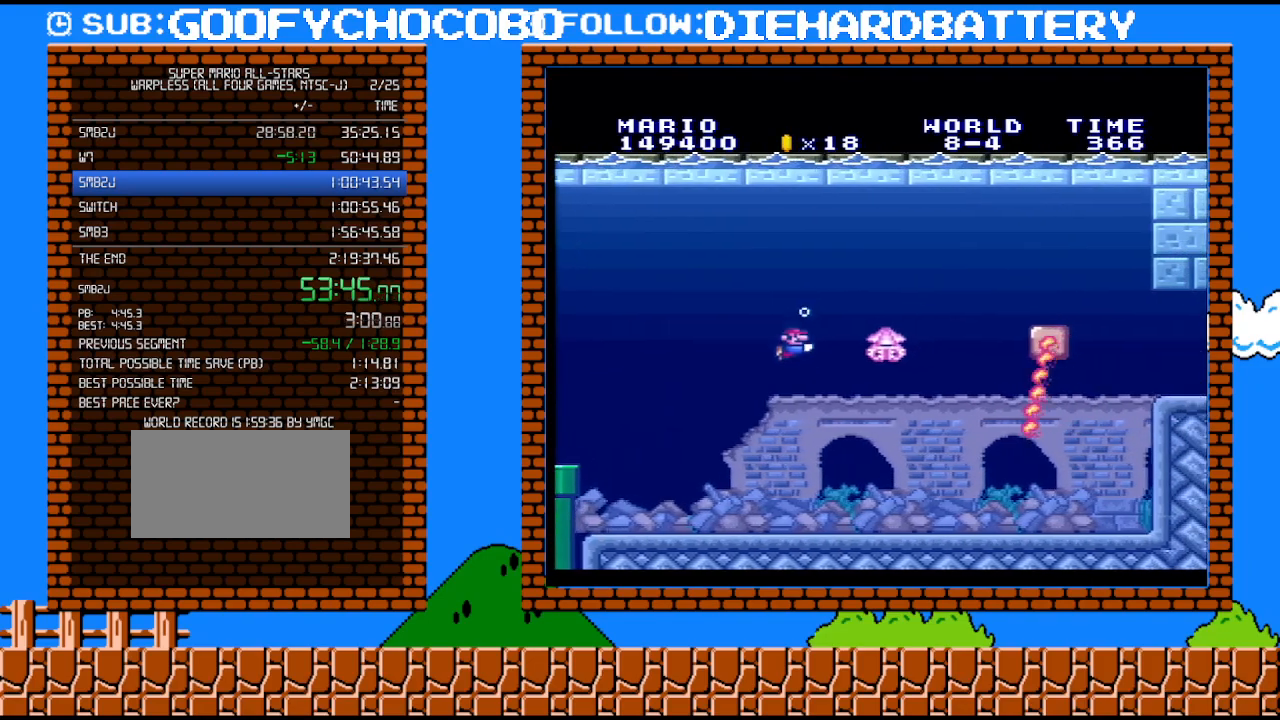
{"buttons": ["DPAD_RIGHT"], "events": []}
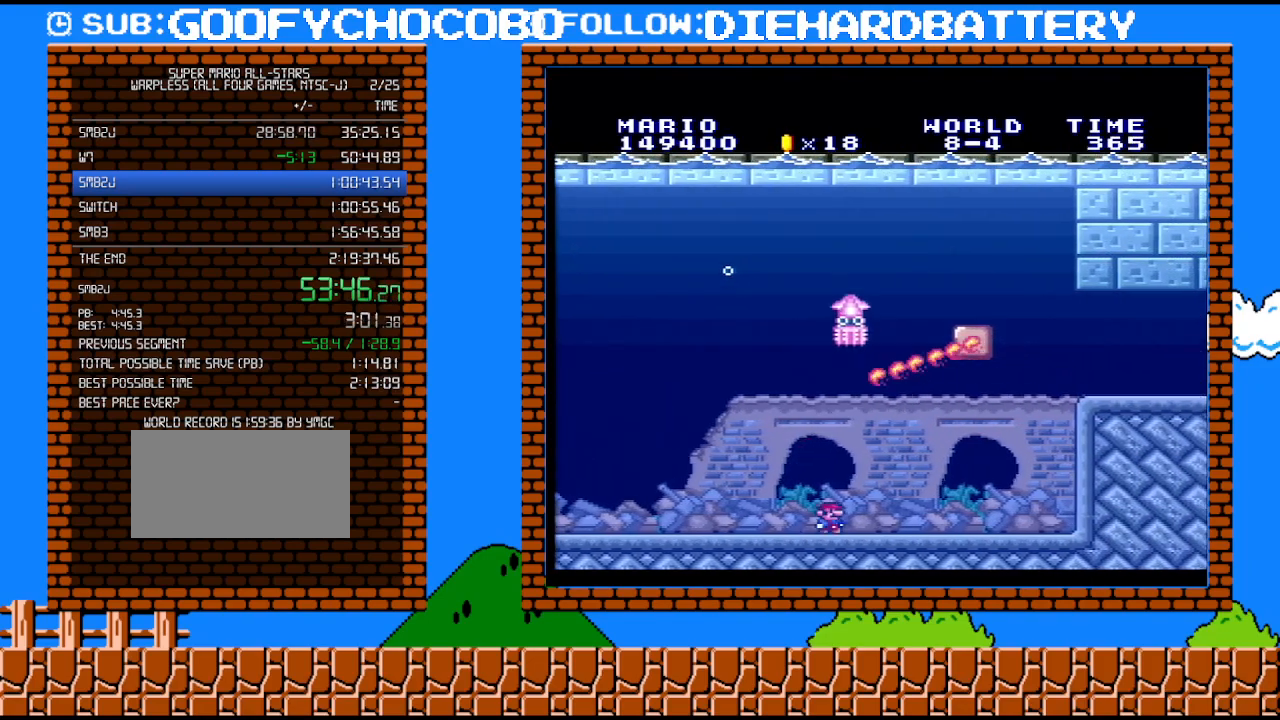
{"buttons": ["DPAD_RIGHT"], "events": [[67, "B", "down"], [183, "B", "up"], [250, "B", "down"], [317, "B", "up"]]}
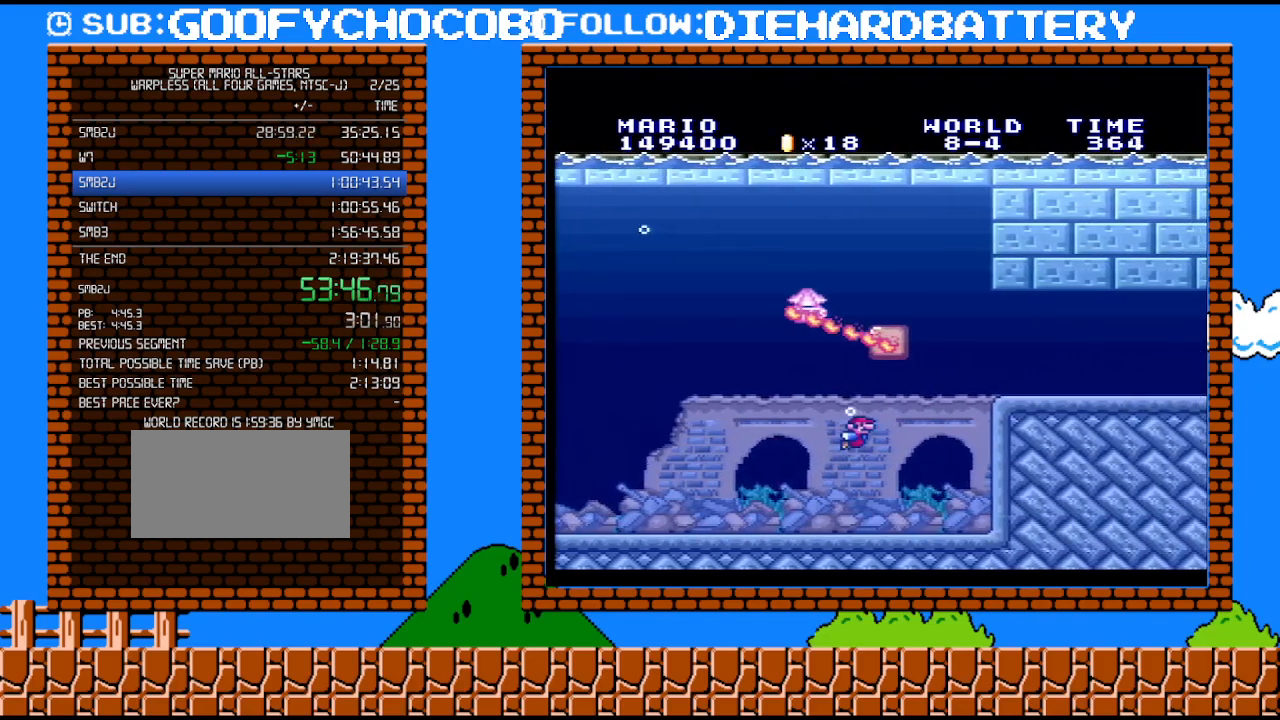
{"buttons": ["DPAD_RIGHT"], "events": [[117, "B", "down"], [250, "B", "up"], [317, "B", "down"], [433, "B", "up"]]}
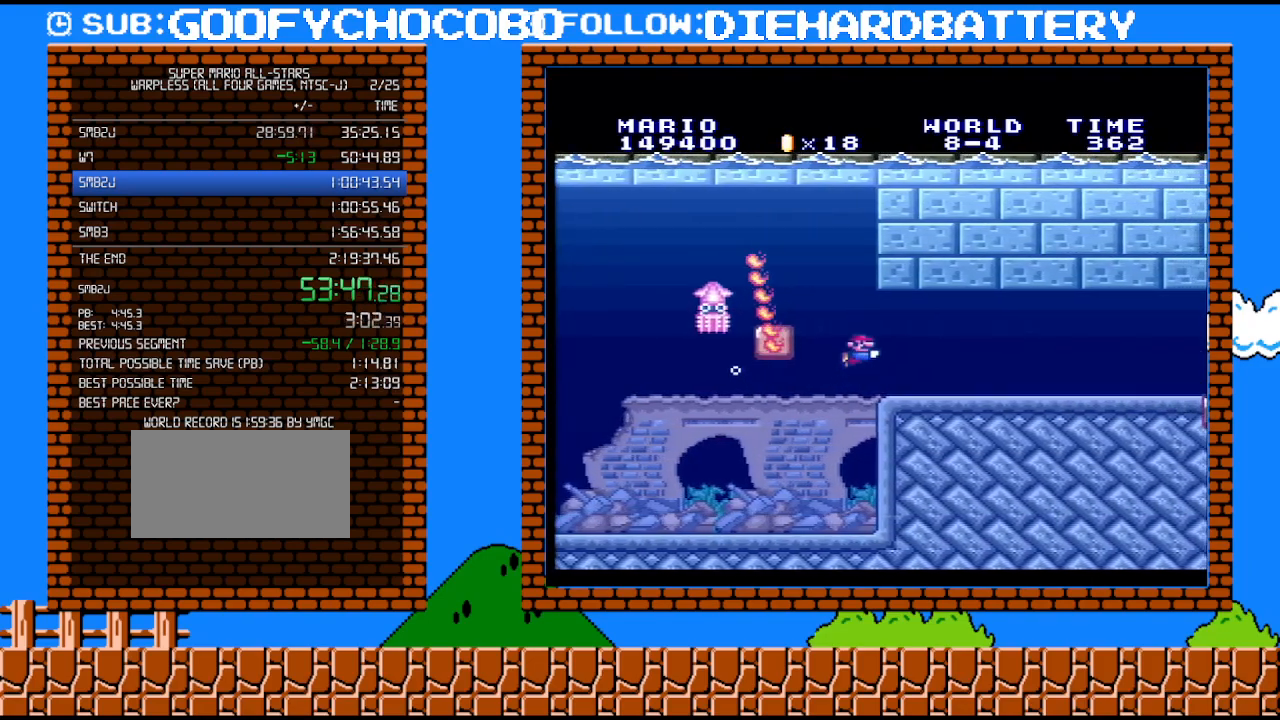
{"buttons": ["DPAD_RIGHT"], "events": [[33, "B", "down"], [117, "B", "up"], [217, "B", "down"], [317, "B", "up"], [367, "B", "down"], [467, "B", "up"]]}
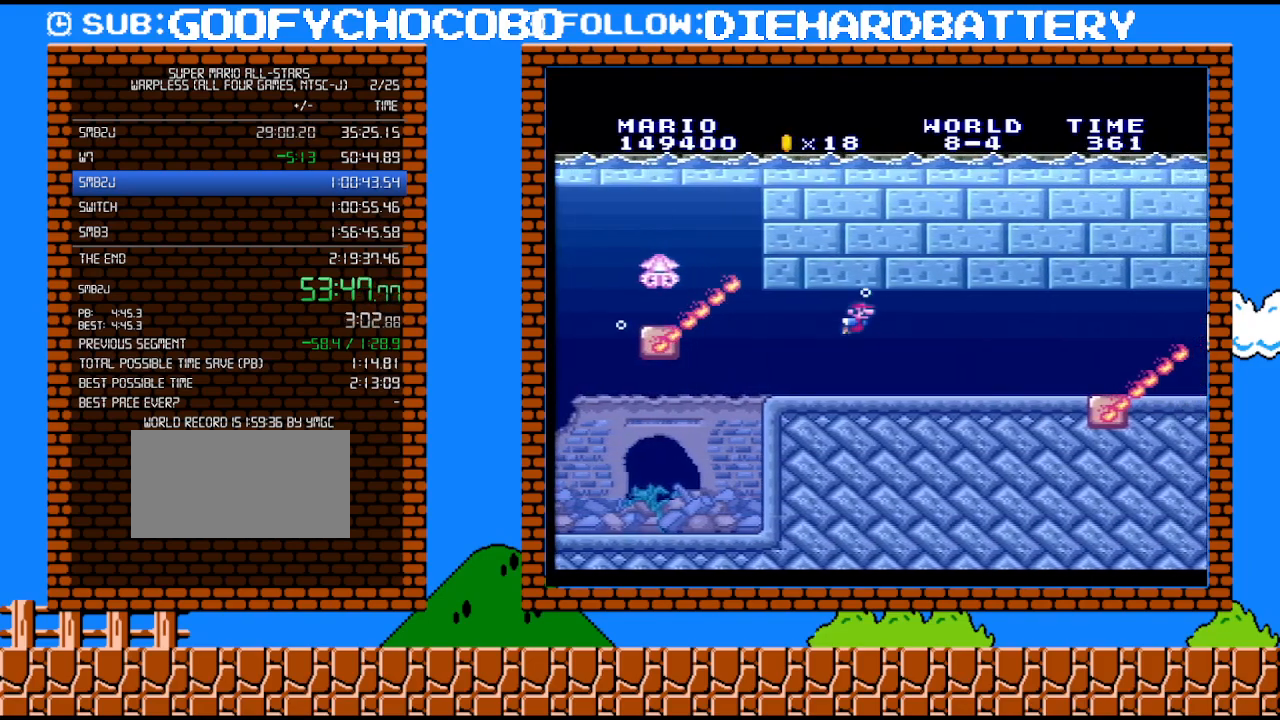
{"buttons": ["DPAD_RIGHT"], "events": [[33, "B", "down"], [117, "B", "up"], [183, "B", "down"], [250, "B", "up"], [317, "B", "down"], [367, "B", "up"], [433, "B", "down"], [500, "B", "up"]]}
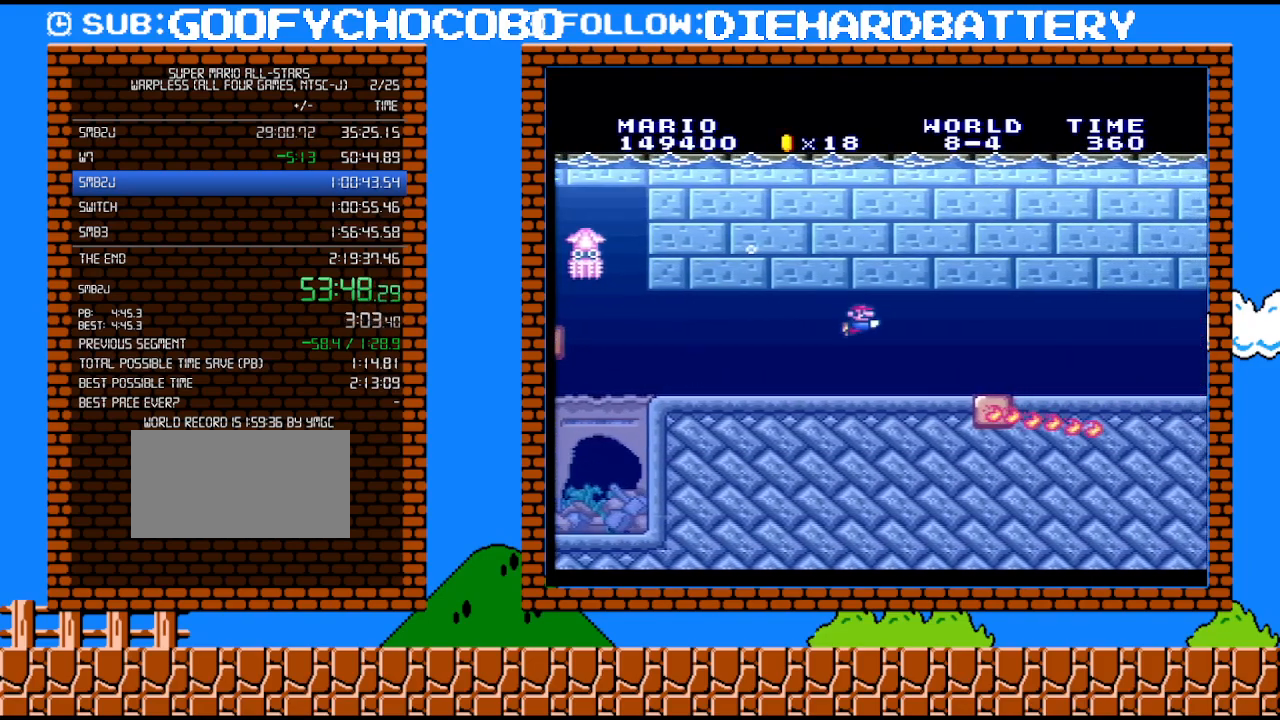
{"buttons": ["B", "DPAD_RIGHT"], "events": [[67, "B", "down"], [117, "B", "up"], [183, "B", "down"], [250, "B", "up"], [467, "B", "down"]]}
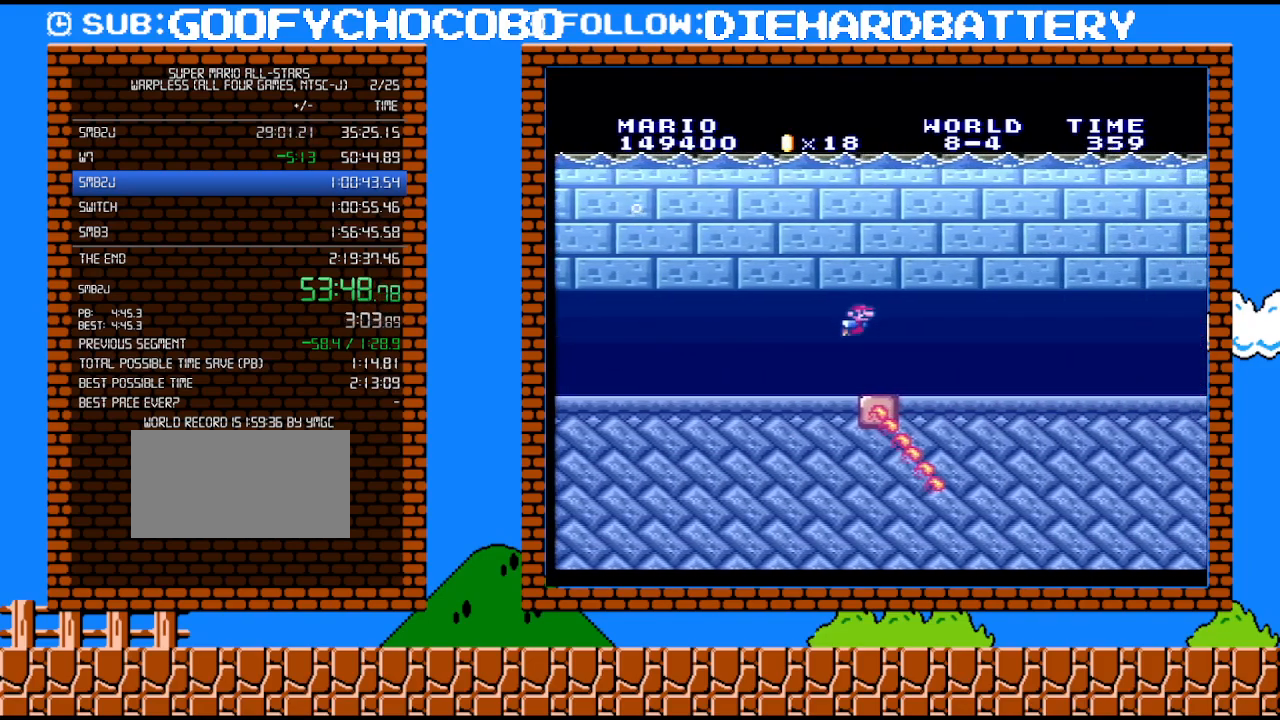
{"buttons": ["DPAD_RIGHT"], "events": [[33, "B", "up"], [83, "B", "down"], [150, "B", "up"], [217, "B", "down"], [317, "B", "up"]]}
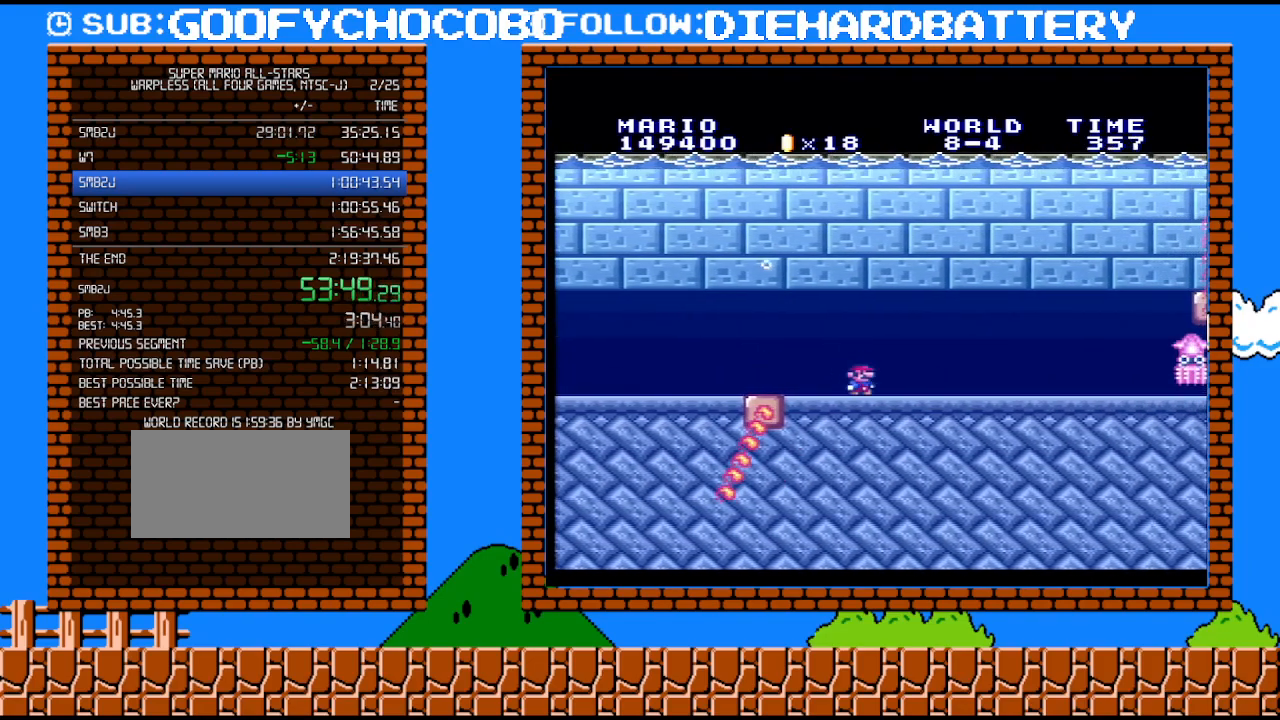
{"buttons": ["DPAD_RIGHT"], "events": []}
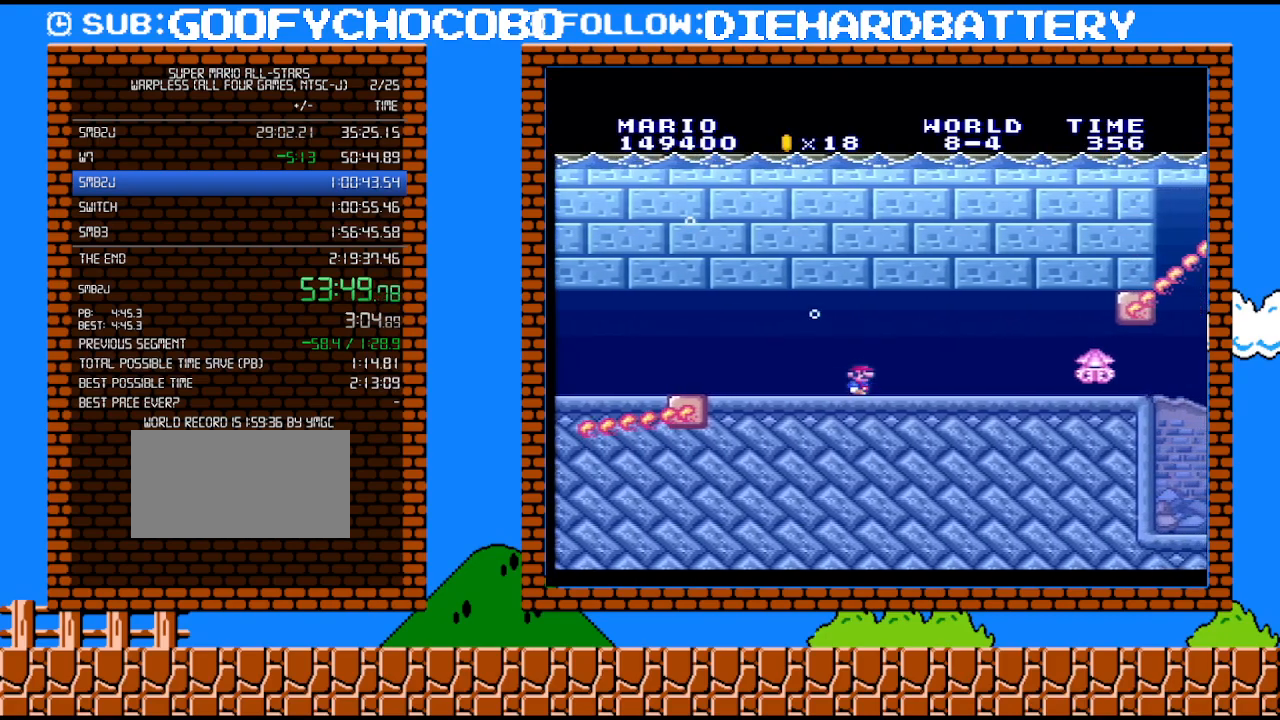
{"buttons": ["DPAD_RIGHT"], "events": []}
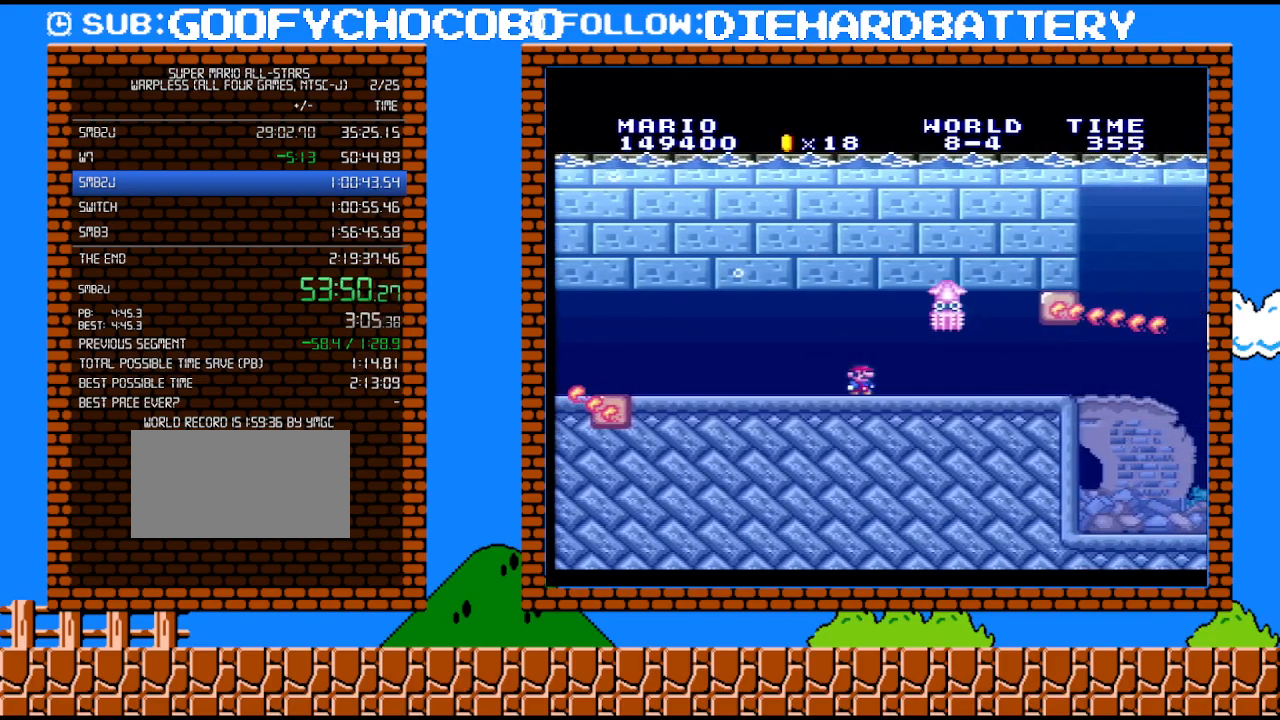
{"buttons": [], "events": [[217, "DPAD_RIGHT", "up"]]}
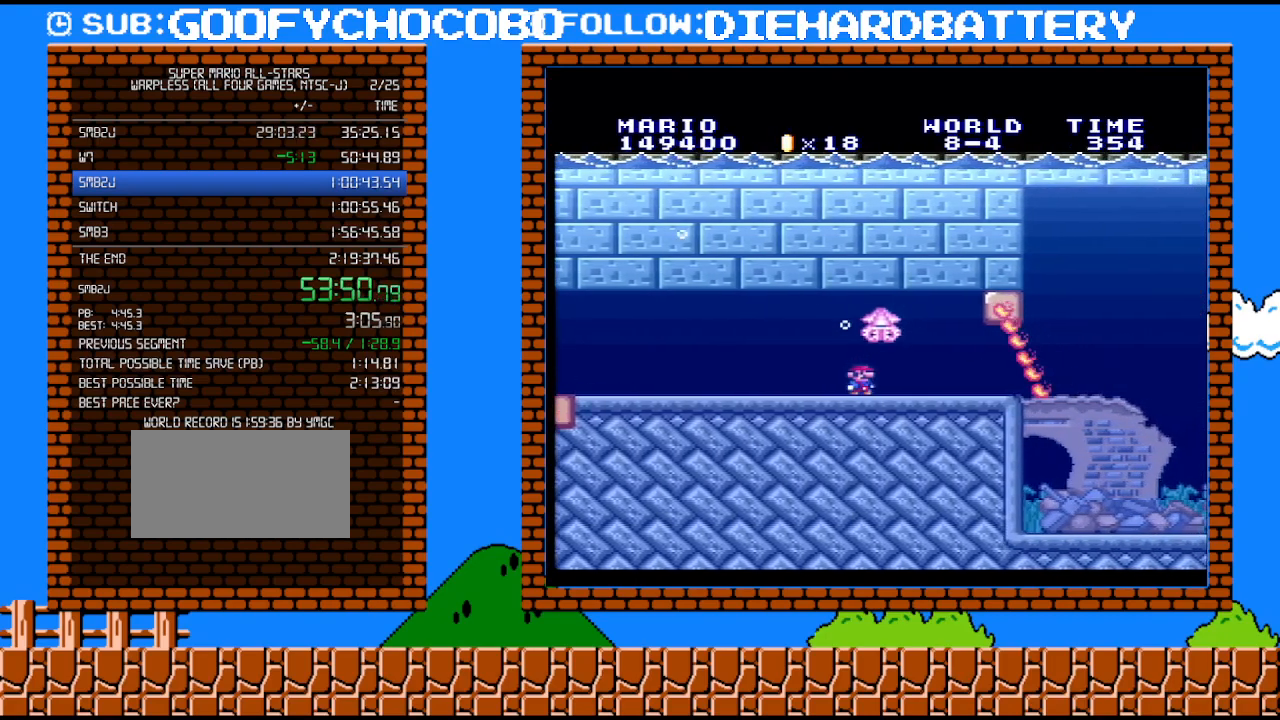
{"buttons": ["DPAD_RIGHT"], "events": [[433, "DPAD_RIGHT", "down"]]}
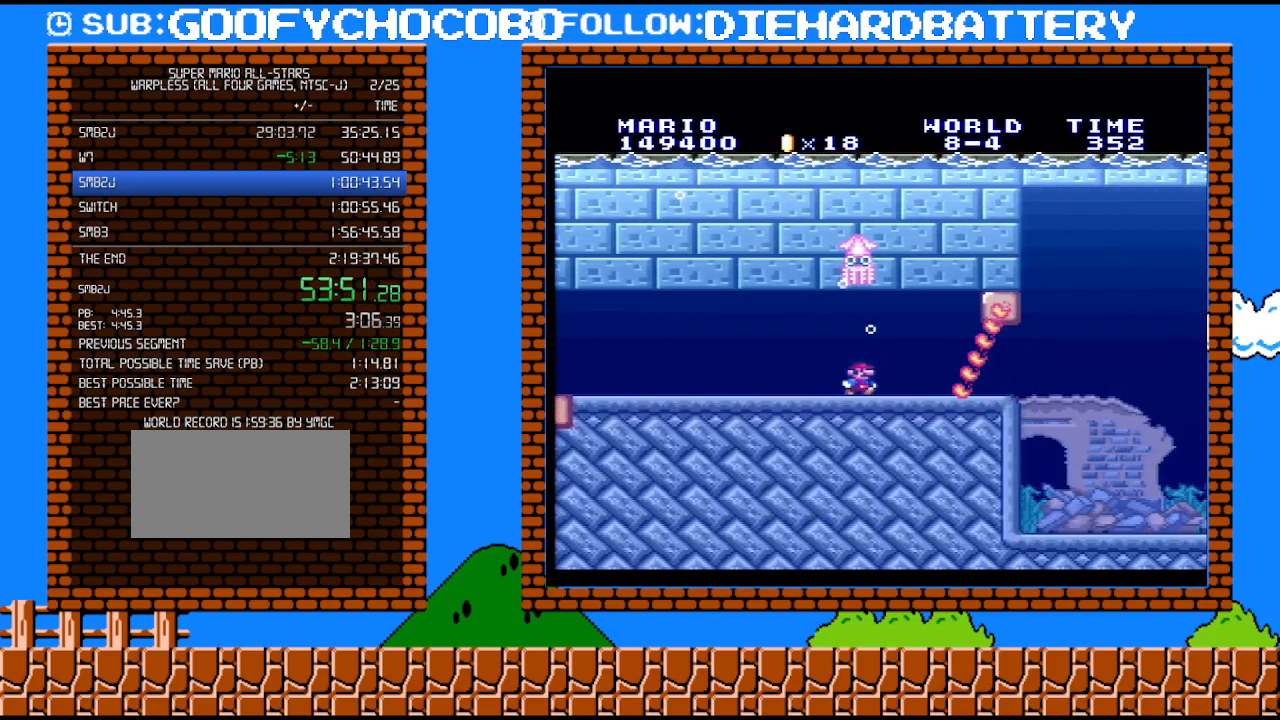
{"buttons": ["DPAD_RIGHT"], "events": []}